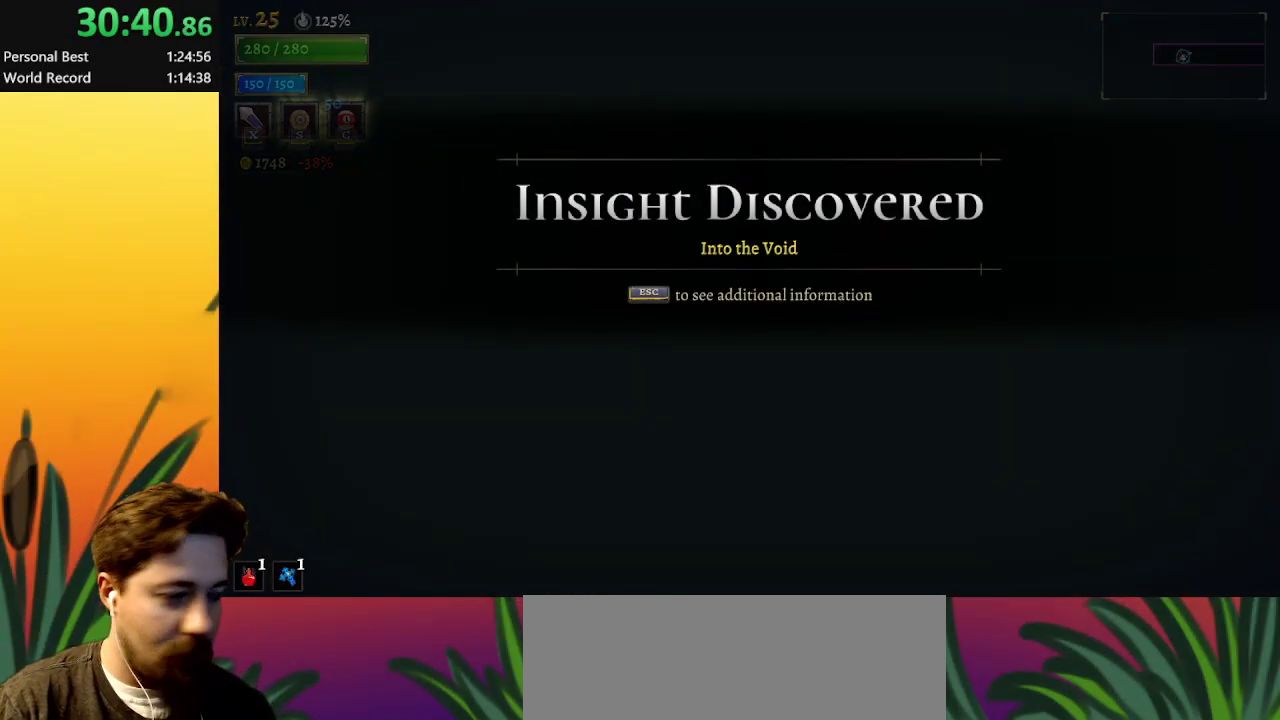
Gameplay with keyboard; each line is a JSON object with the keys held at the frame after it. "events" lists presses ("down") and releases ("up") of "a", "c", "d", "down", "left", "right", "s", "up", "x" and "z" between this image and that frame as [ms after this image, input, new state], when the widget could be followed in between. No other keys are recorded. Mouse input is not recorded.
{"keys": [], "events": [[100, "right", "down"], [433, "right", "up"]]}
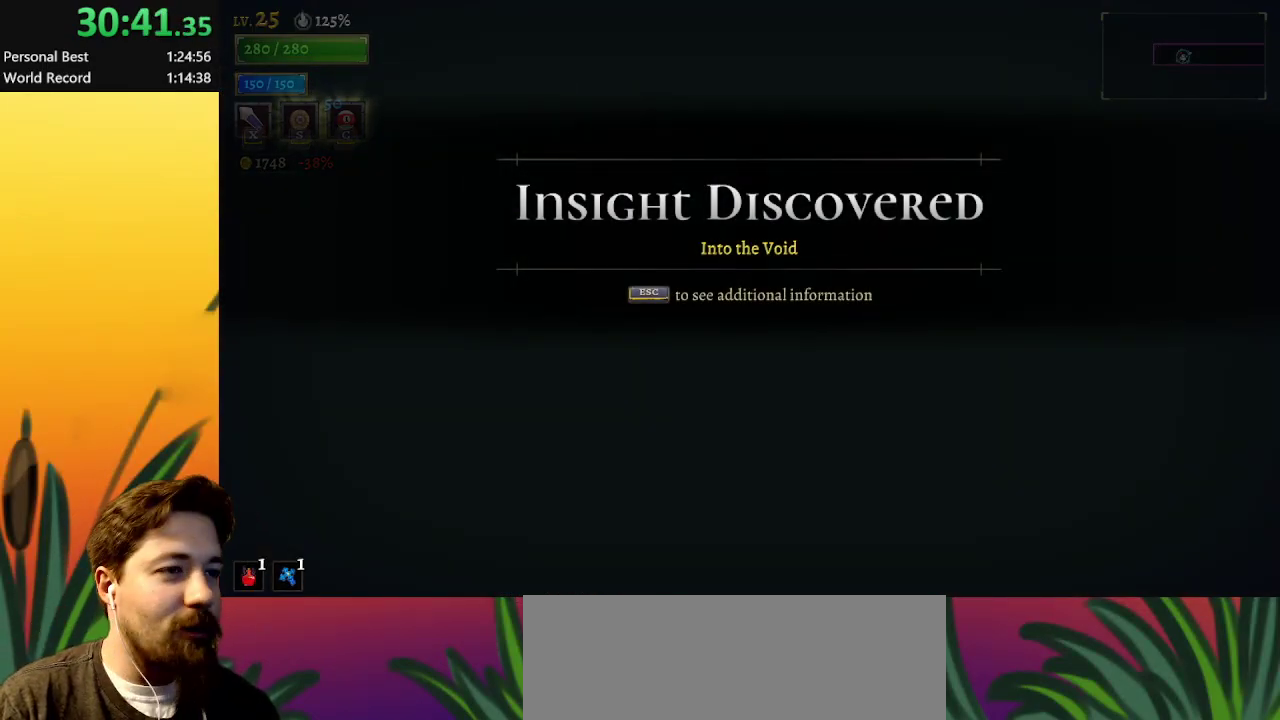
{"keys": [], "events": []}
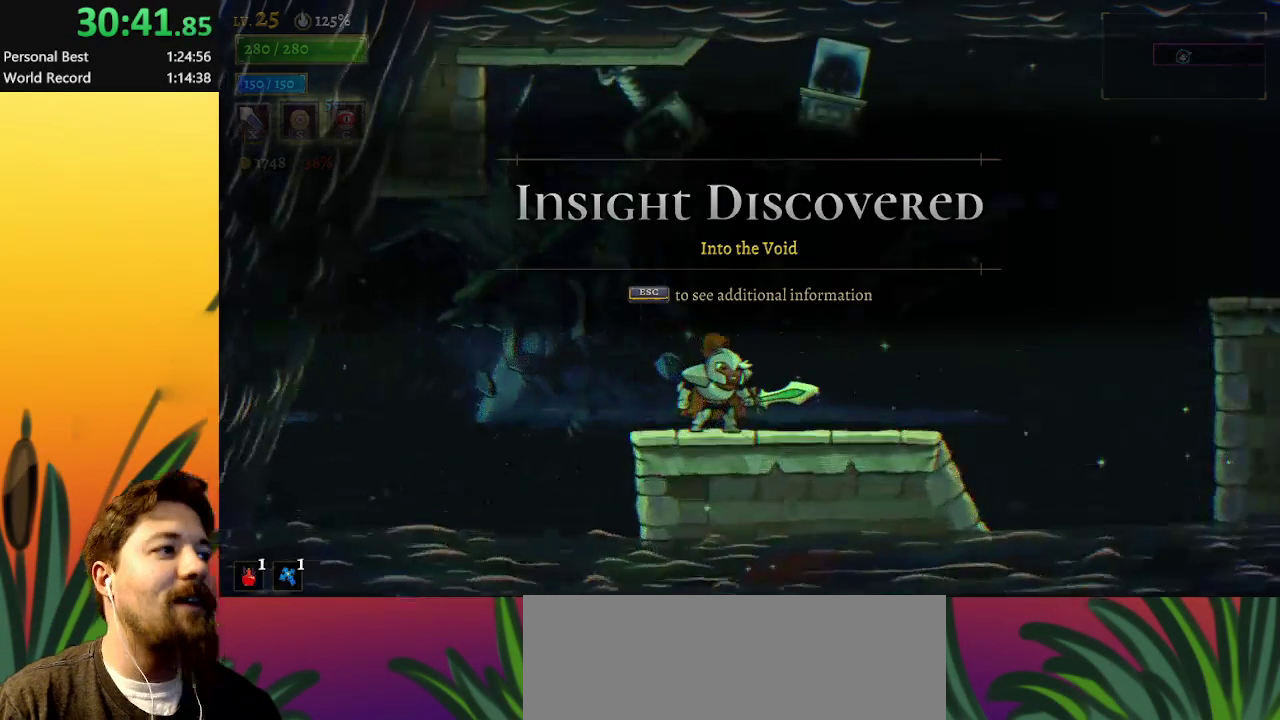
{"keys": ["right"], "events": [[317, "right", "down"]]}
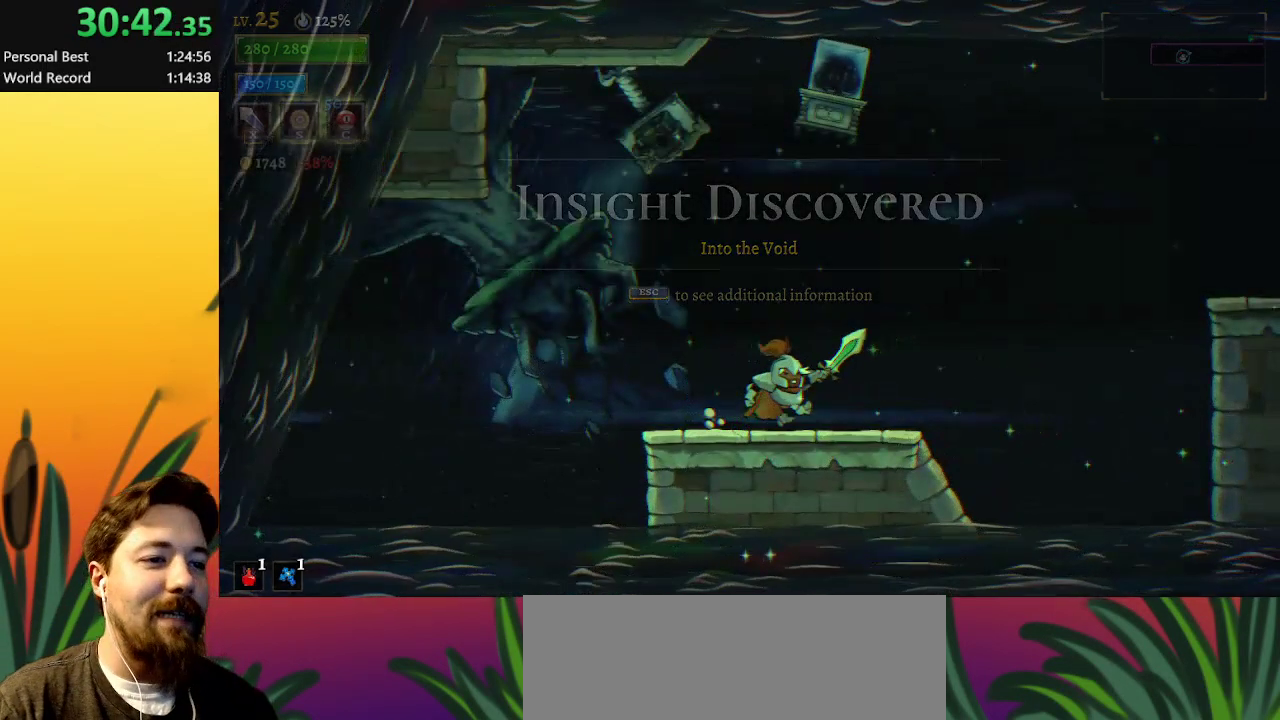
{"keys": ["d", "right"], "events": [[50, "z", "down"], [317, "d", "down"], [367, "z", "up"]]}
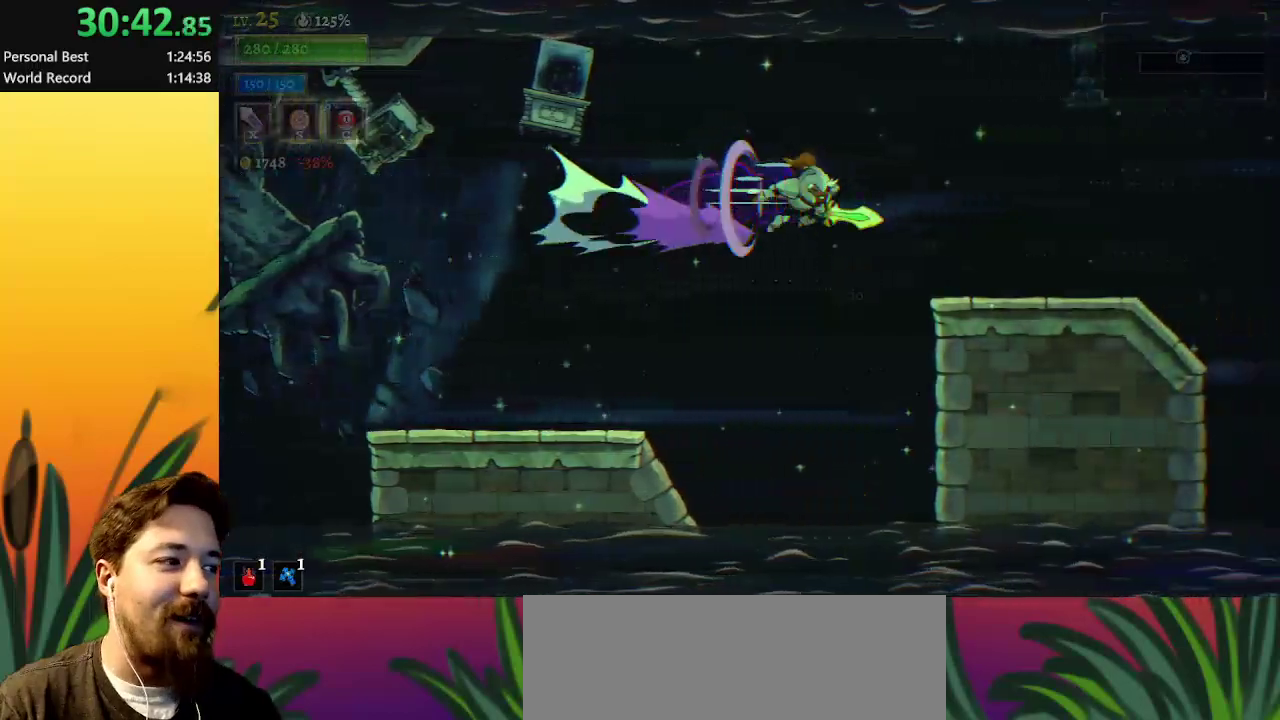
{"keys": ["right"], "events": [[250, "d", "up"]]}
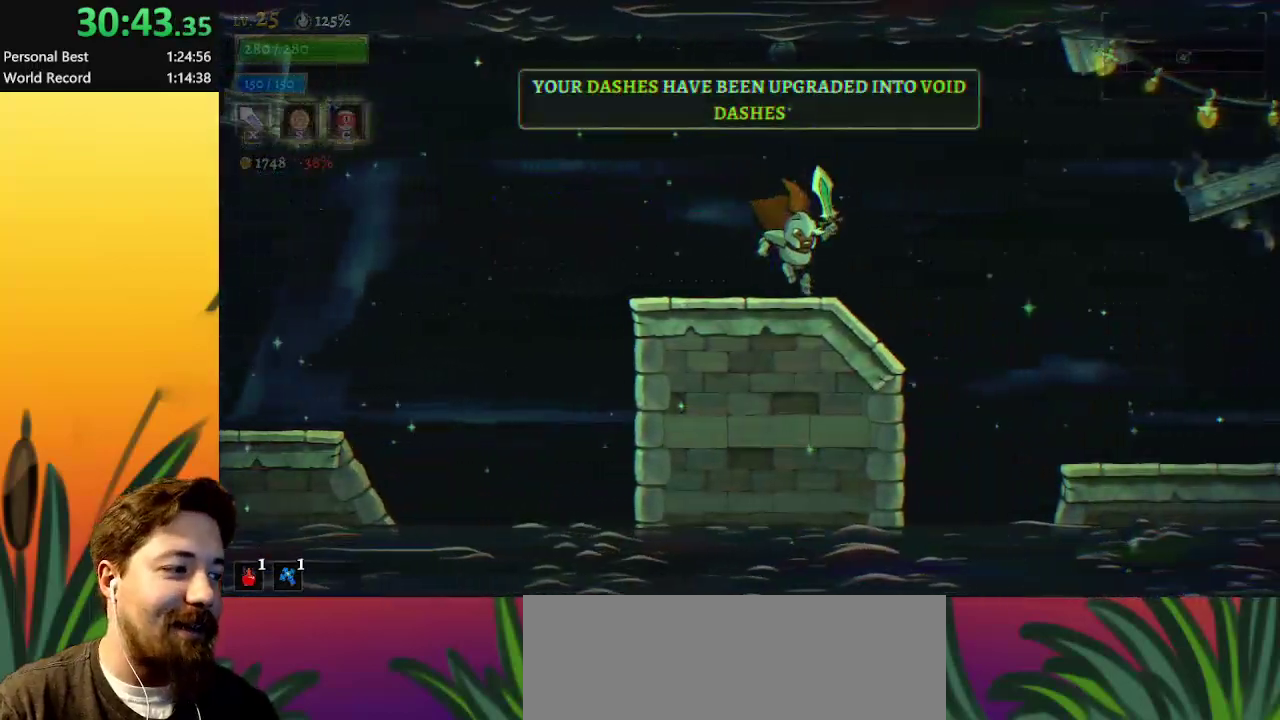
{"keys": ["d", "right"], "events": [[117, "d", "down"]]}
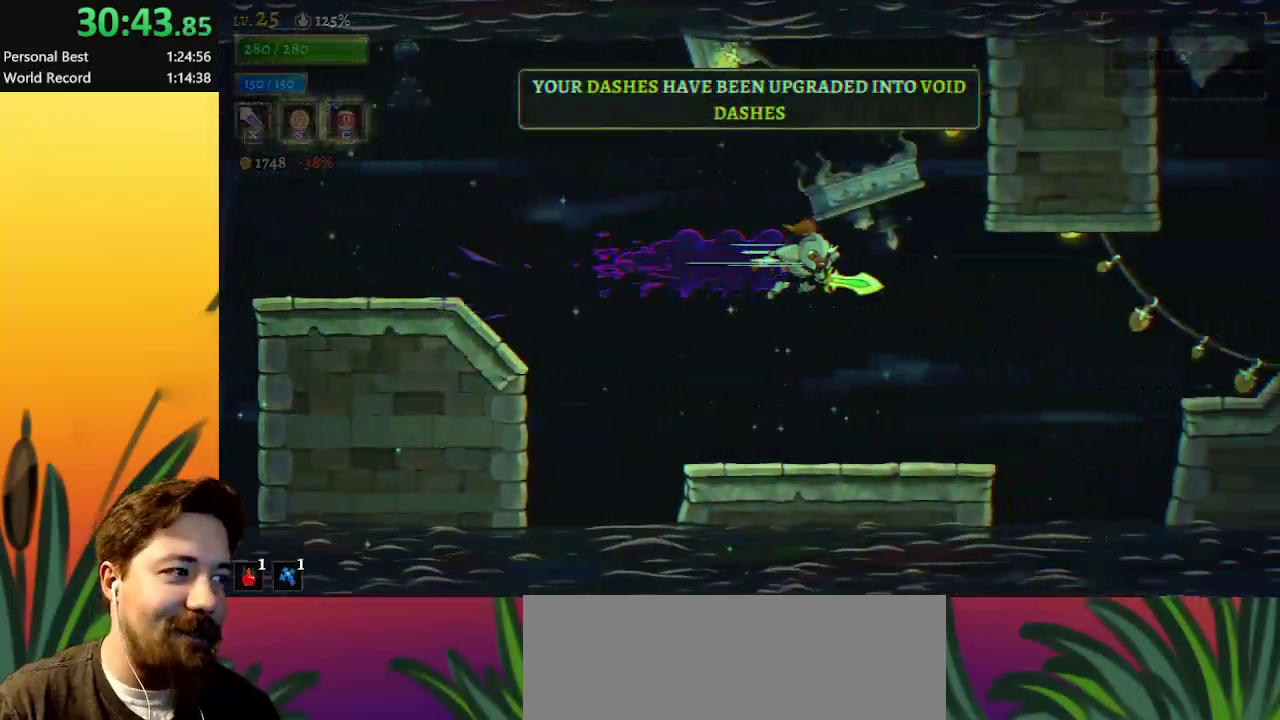
{"keys": ["right"], "events": [[283, "d", "up"]]}
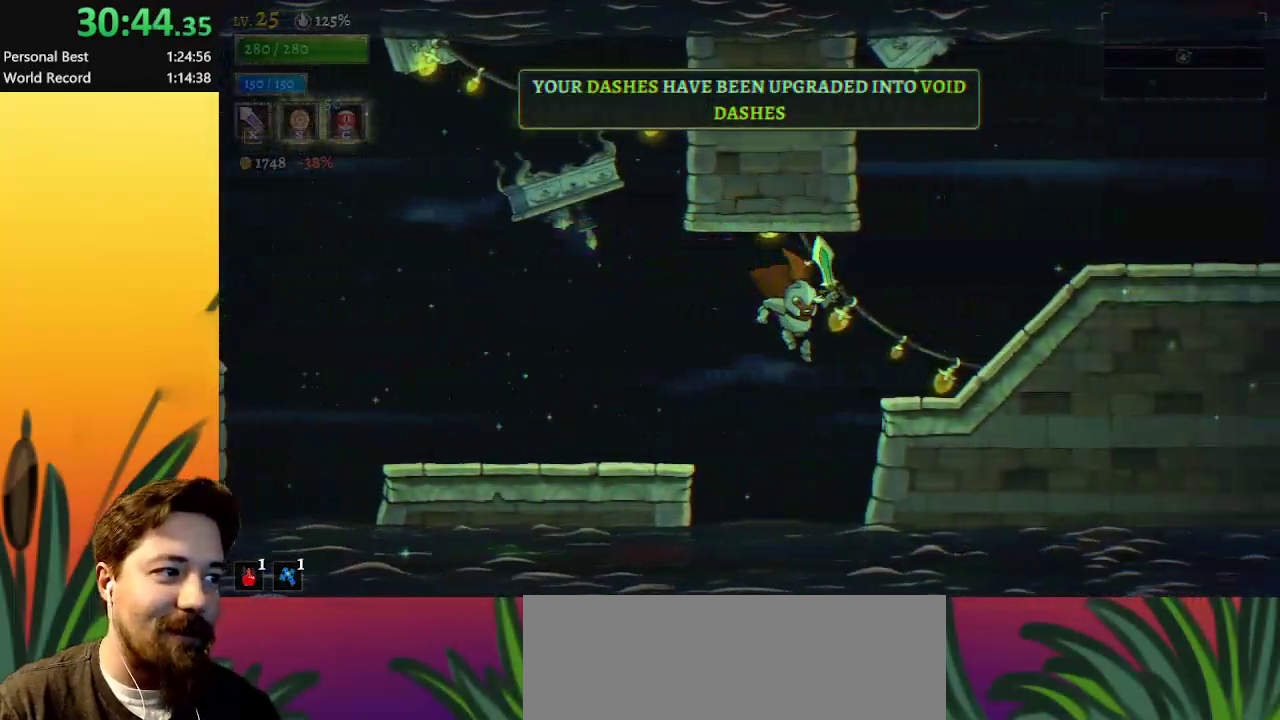
{"keys": ["d", "right"], "events": [[17, "z", "down"], [117, "z", "up"], [483, "d", "down"]]}
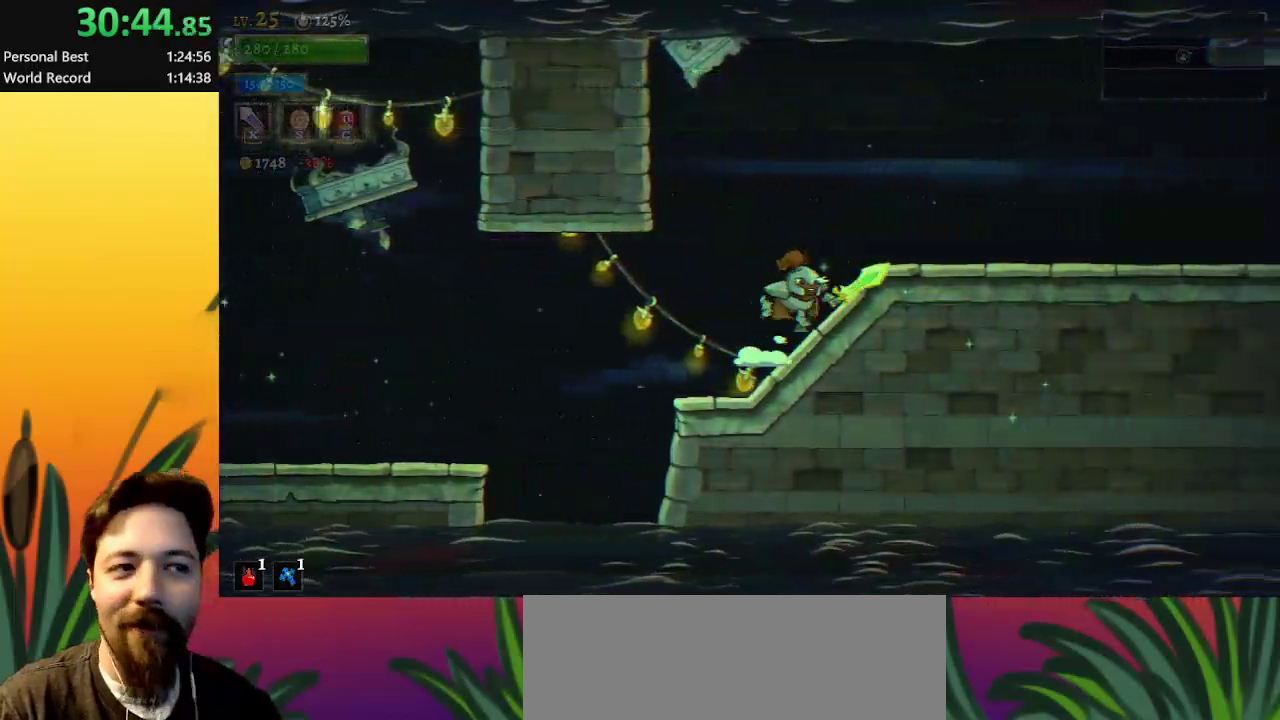
{"keys": ["d", "right"], "events": []}
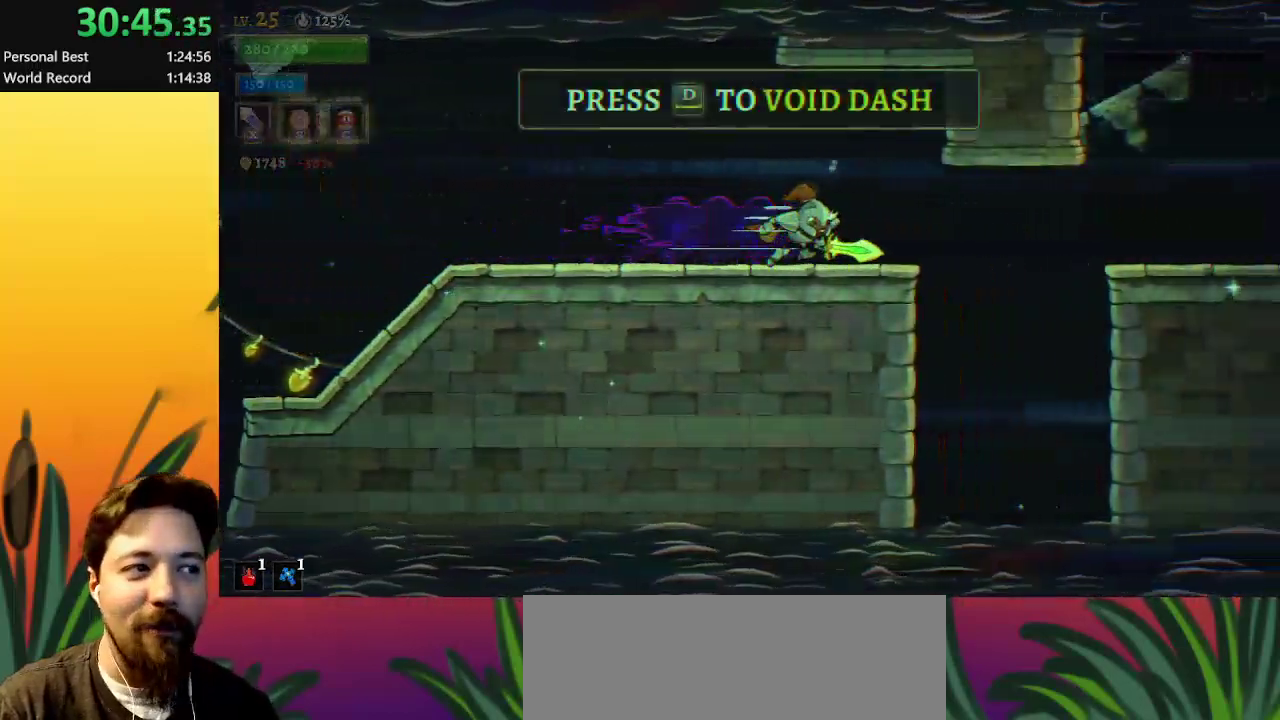
{"keys": ["d", "right"], "events": [[33, "d", "up"], [83, "d", "down"]]}
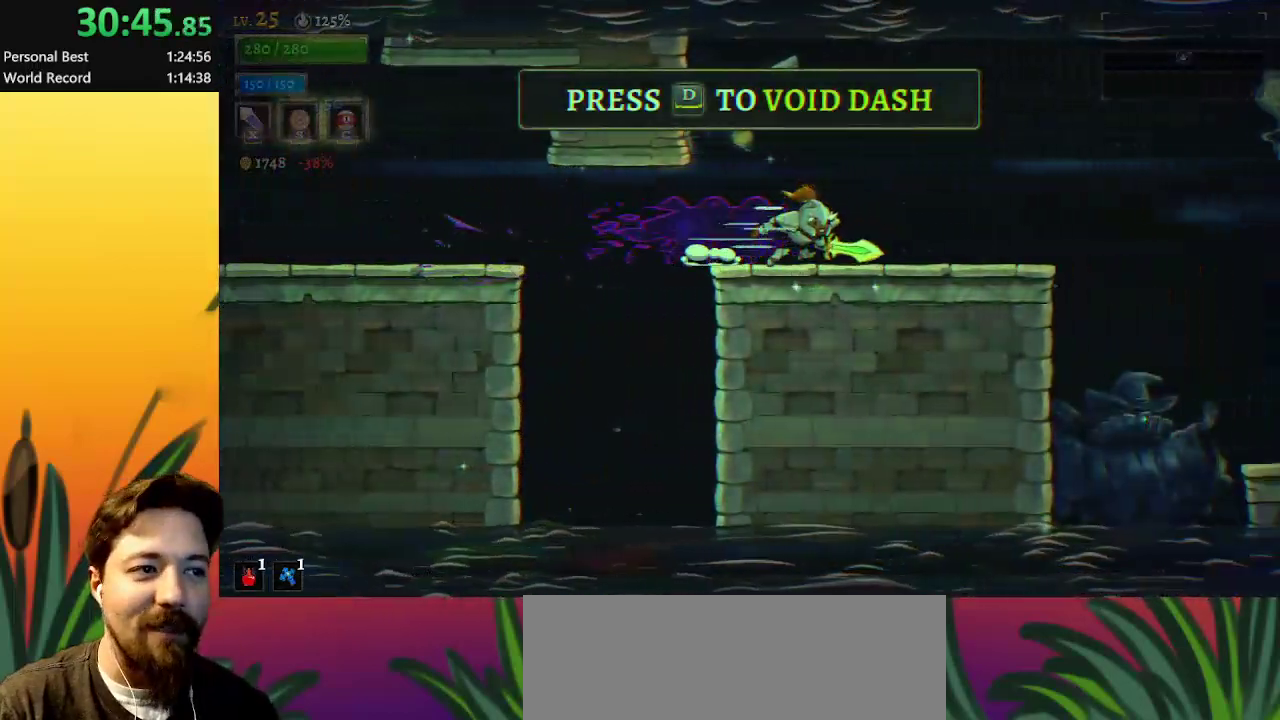
{"keys": ["d", "right"], "events": [[17, "d", "up"], [67, "d", "down"]]}
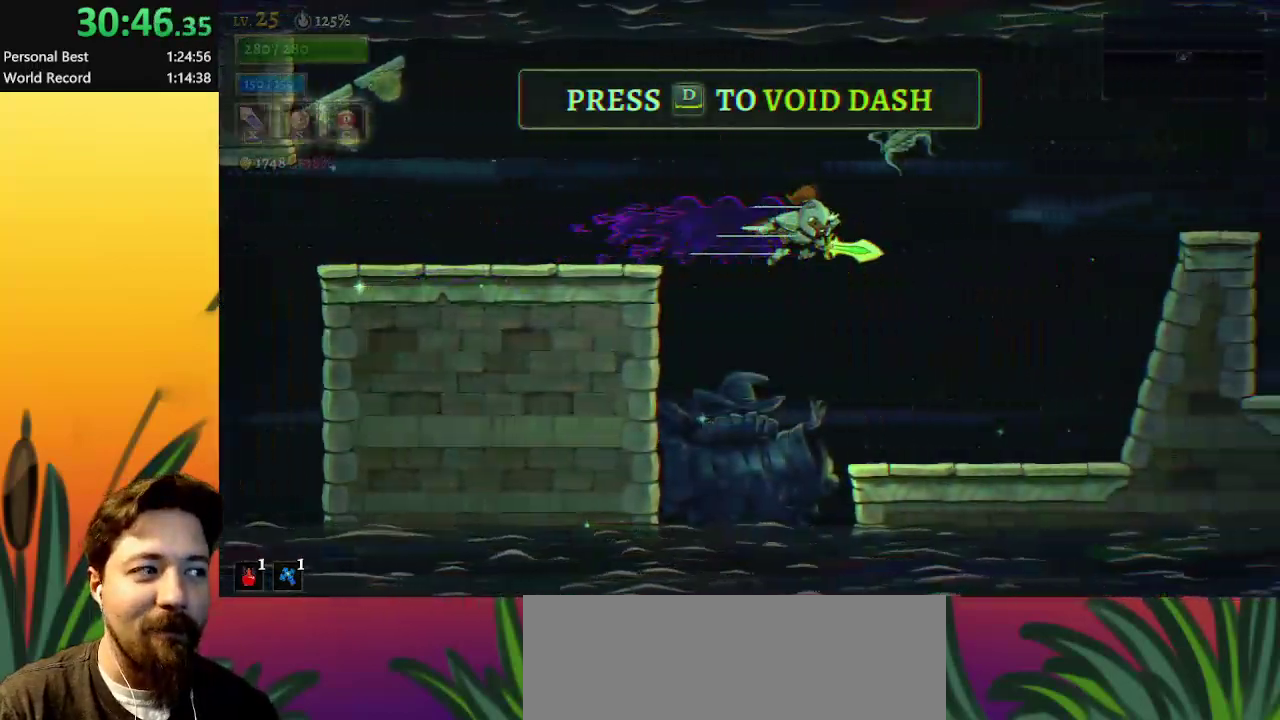
{"keys": ["right", "z"], "events": [[217, "d", "up"], [350, "z", "down"]]}
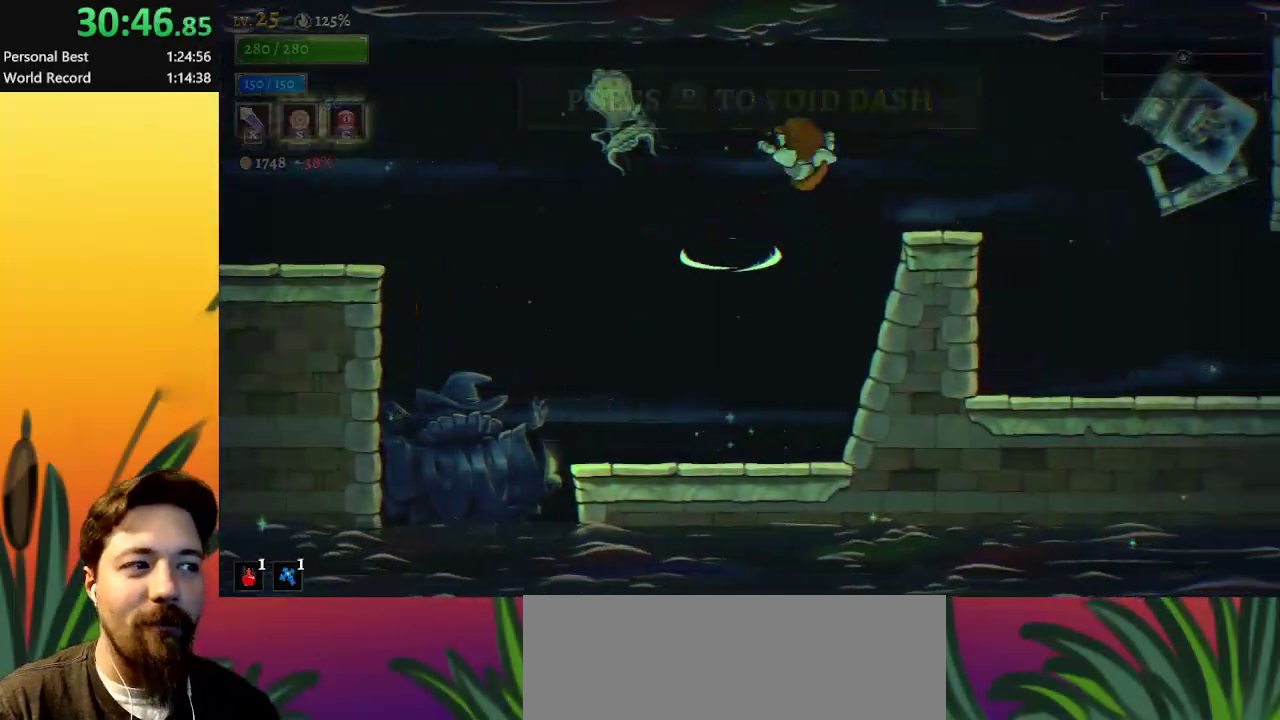
{"keys": ["right"], "events": [[50, "z", "up"]]}
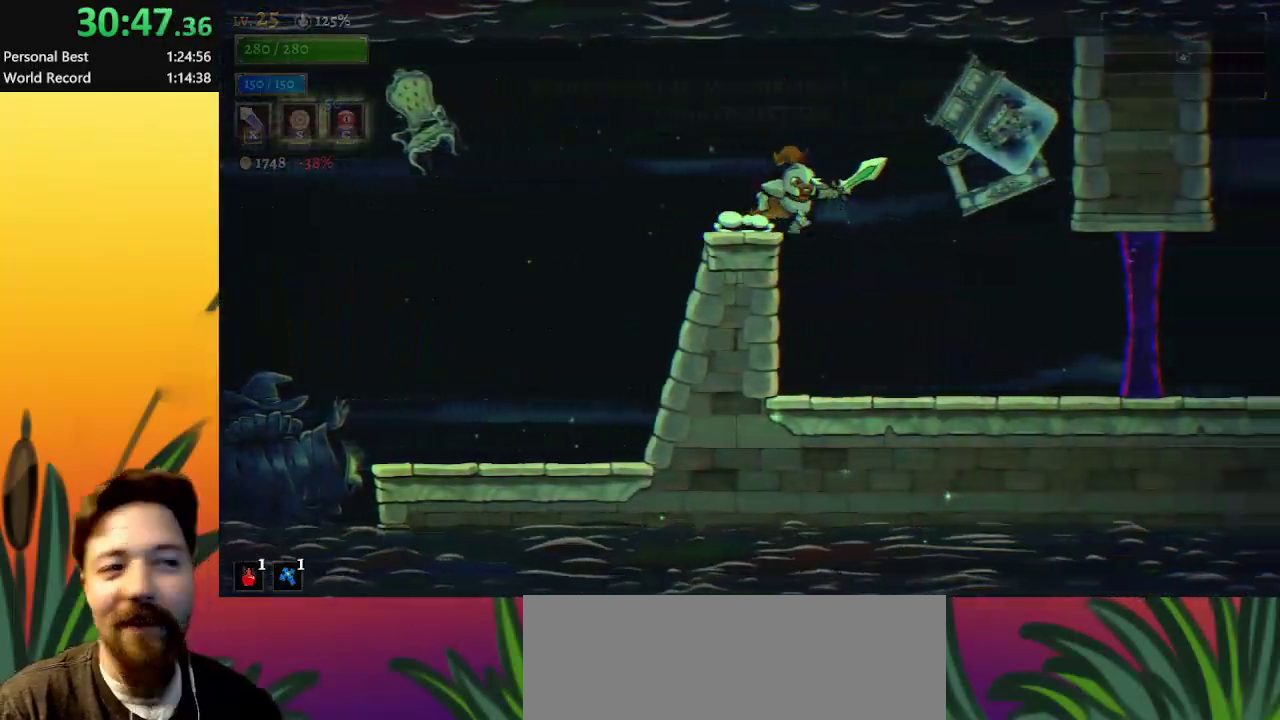
{"keys": ["d", "right"], "events": [[250, "d", "down"]]}
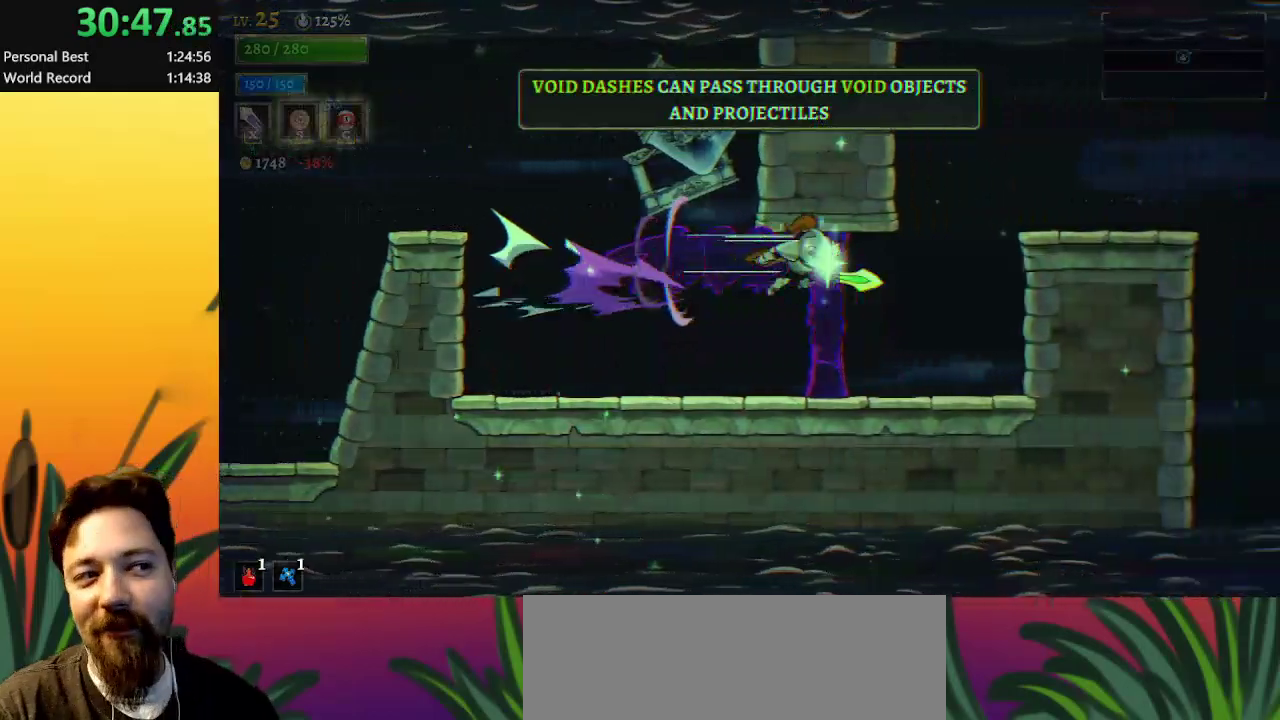
{"keys": ["right"], "events": [[217, "d", "up"], [300, "z", "down"], [450, "z", "up"]]}
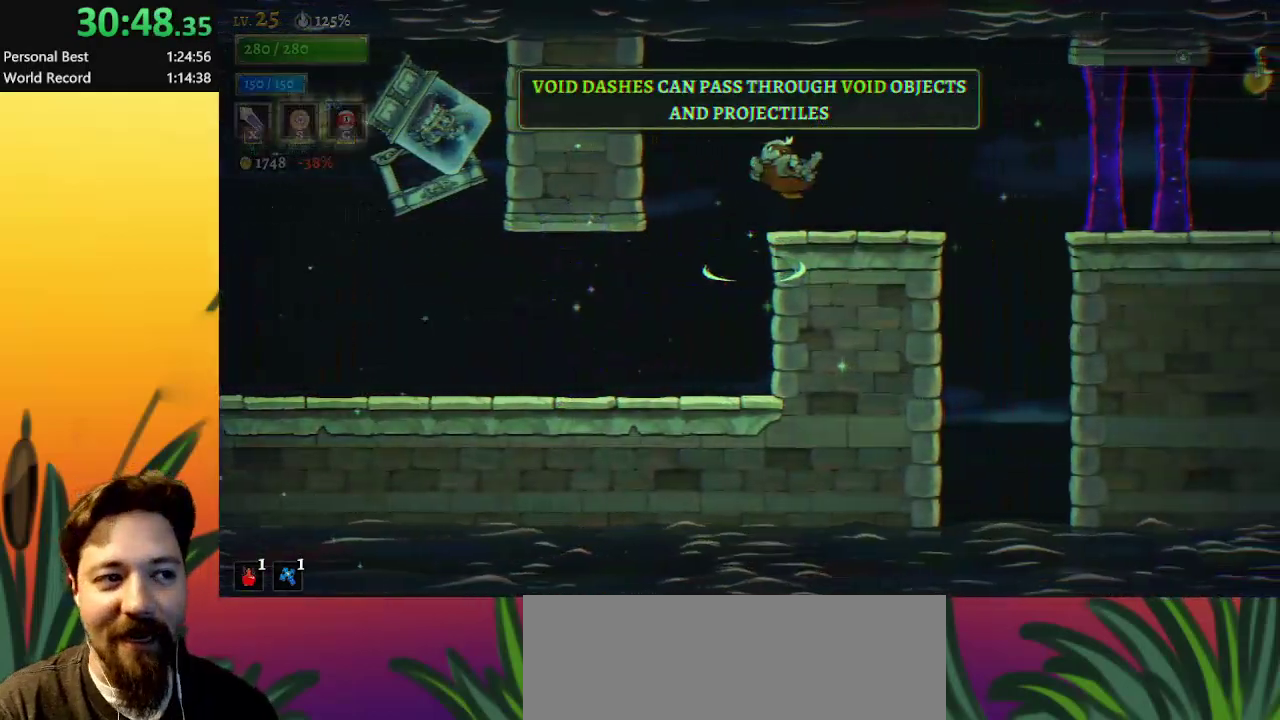
{"keys": ["d", "right"], "events": [[283, "d", "down"]]}
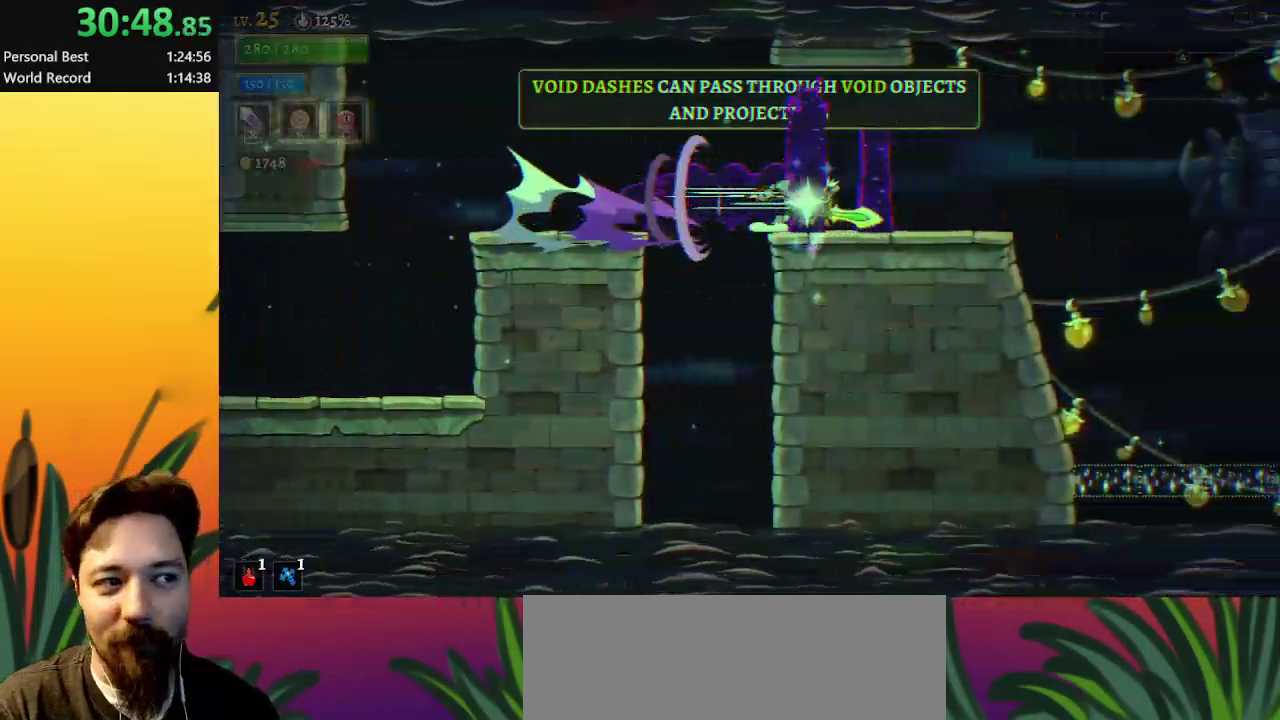
{"keys": ["right"], "events": [[150, "d", "up"]]}
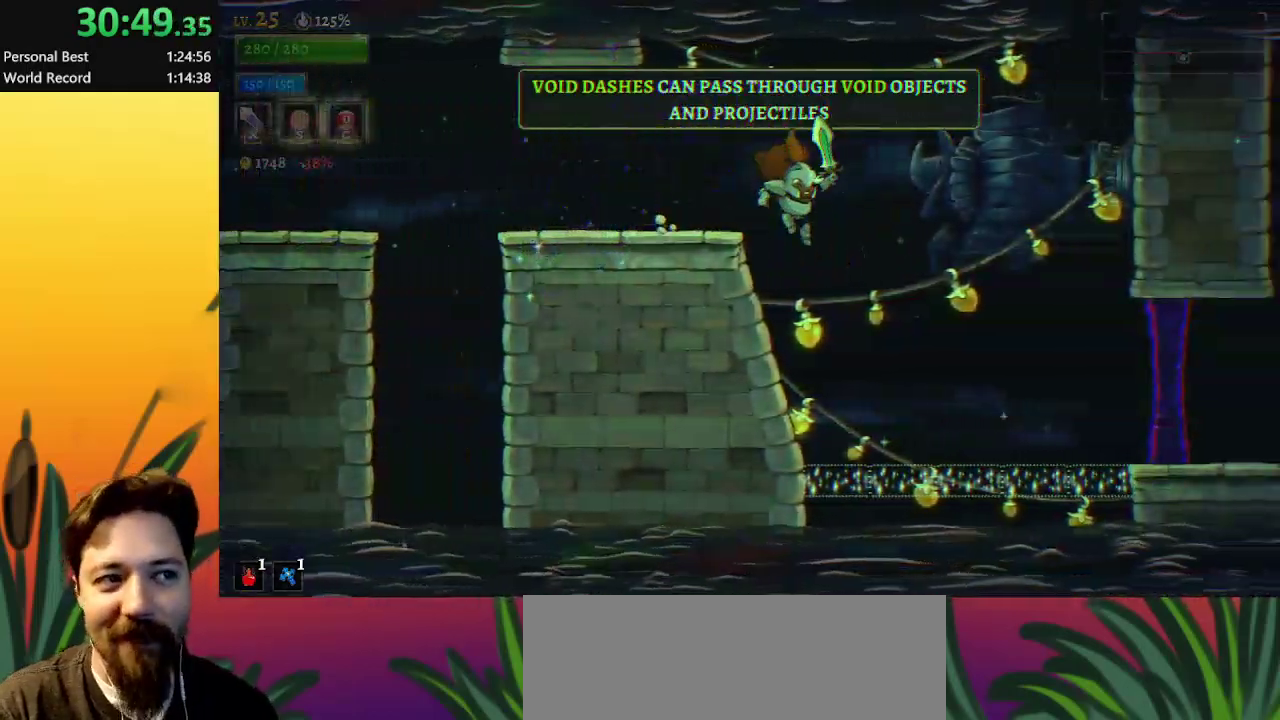
{"keys": ["d", "right"], "events": [[350, "d", "down"]]}
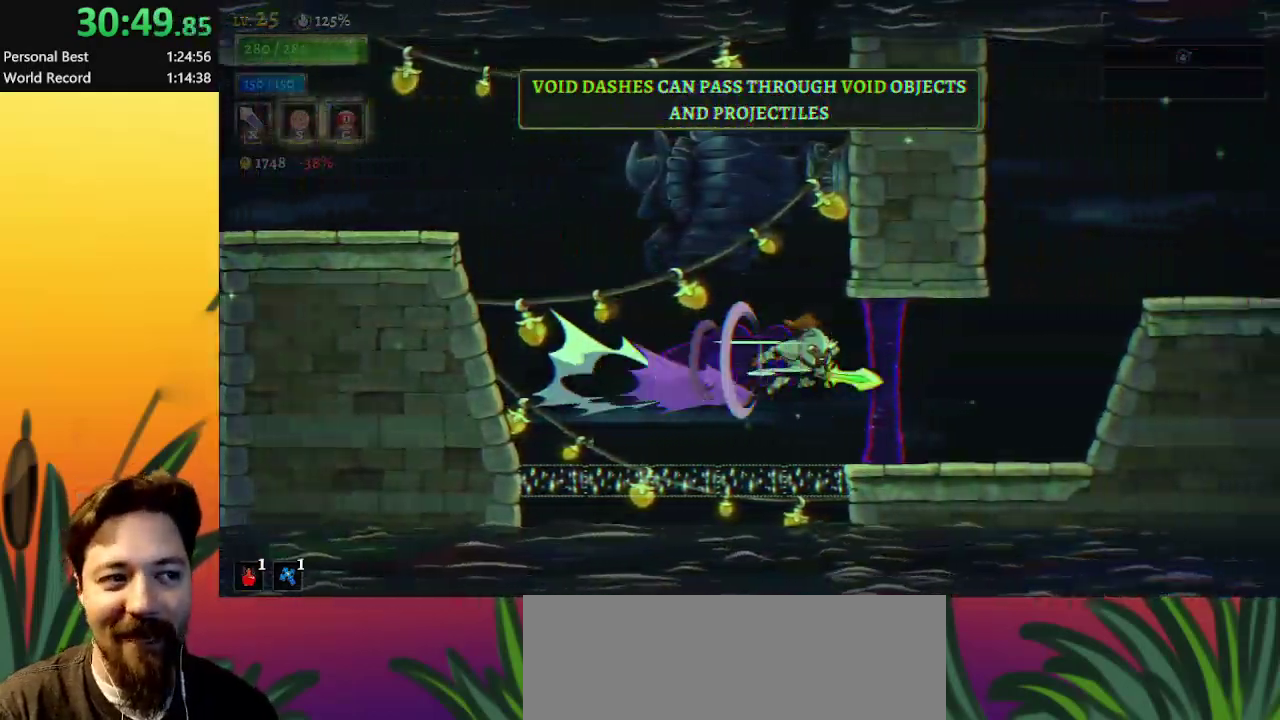
{"keys": ["right", "z"], "events": [[283, "d", "up"], [383, "z", "down"]]}
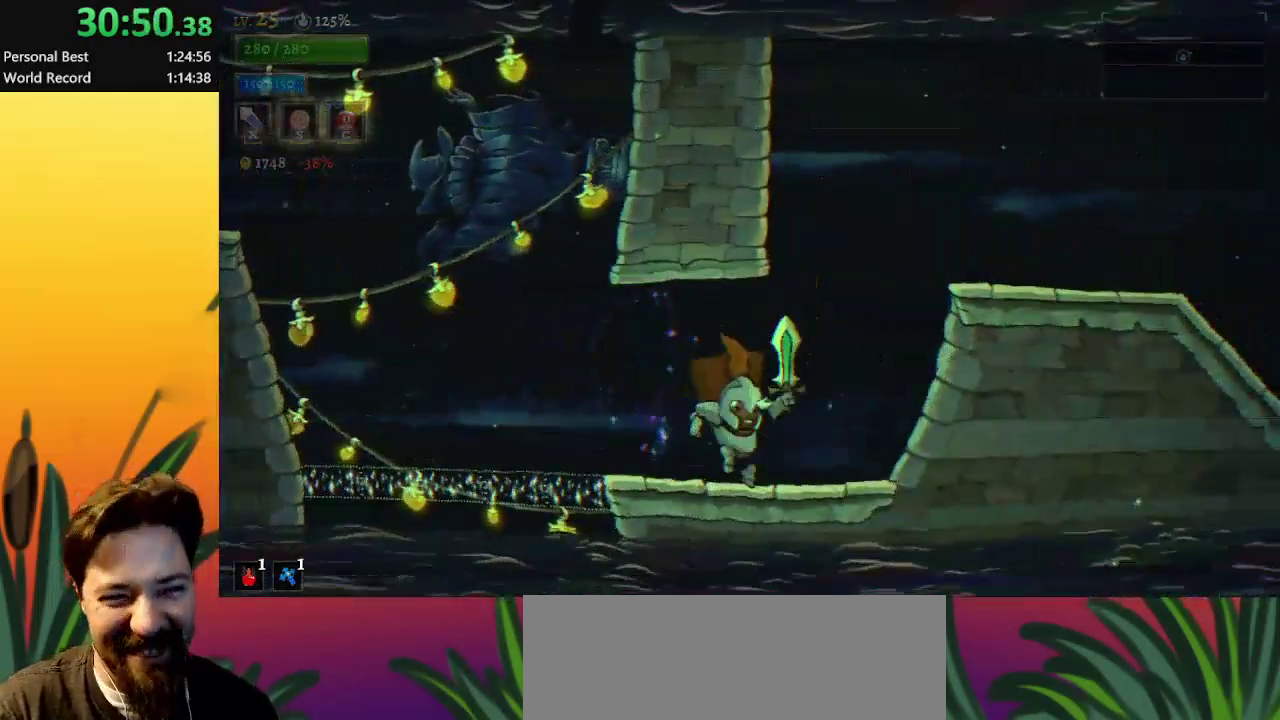
{"keys": [], "events": [[167, "z", "up"], [400, "right", "up"]]}
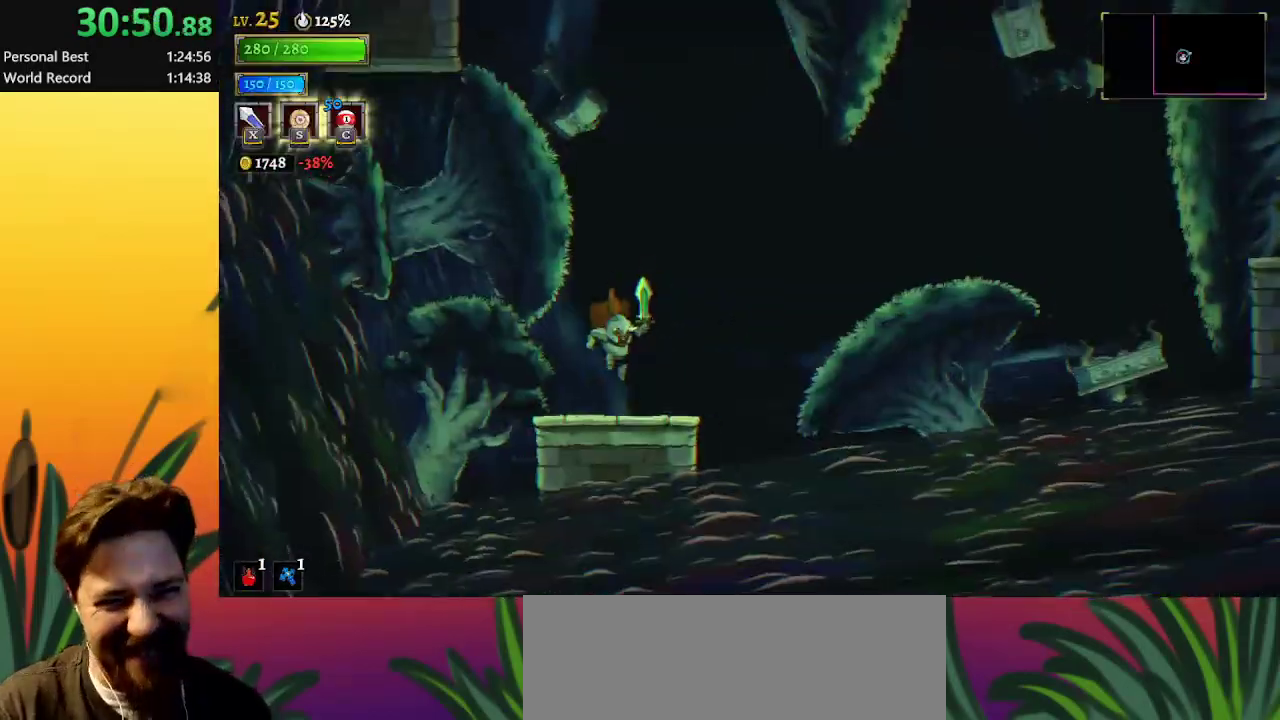
{"keys": ["right"], "events": [[33, "right", "down"]]}
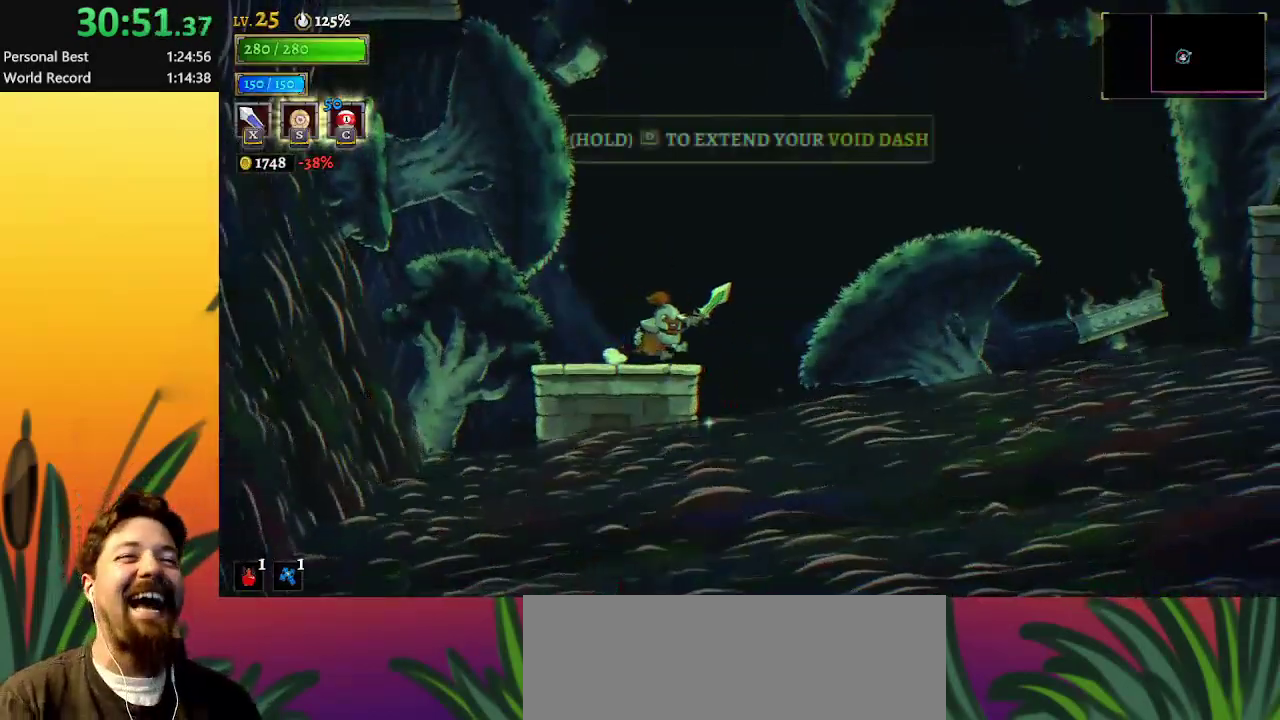
{"keys": ["right", "z"], "events": [[100, "z", "down"]]}
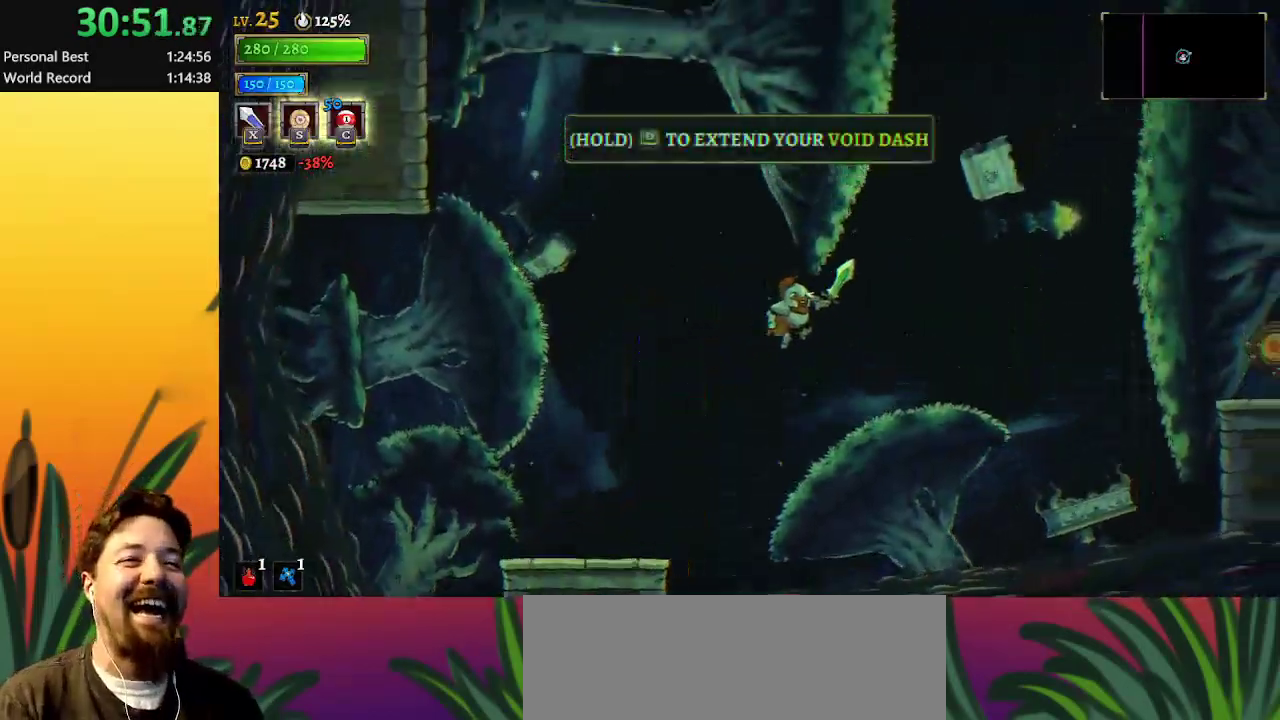
{"keys": ["d", "right"], "events": [[117, "d", "down"], [117, "z", "up"]]}
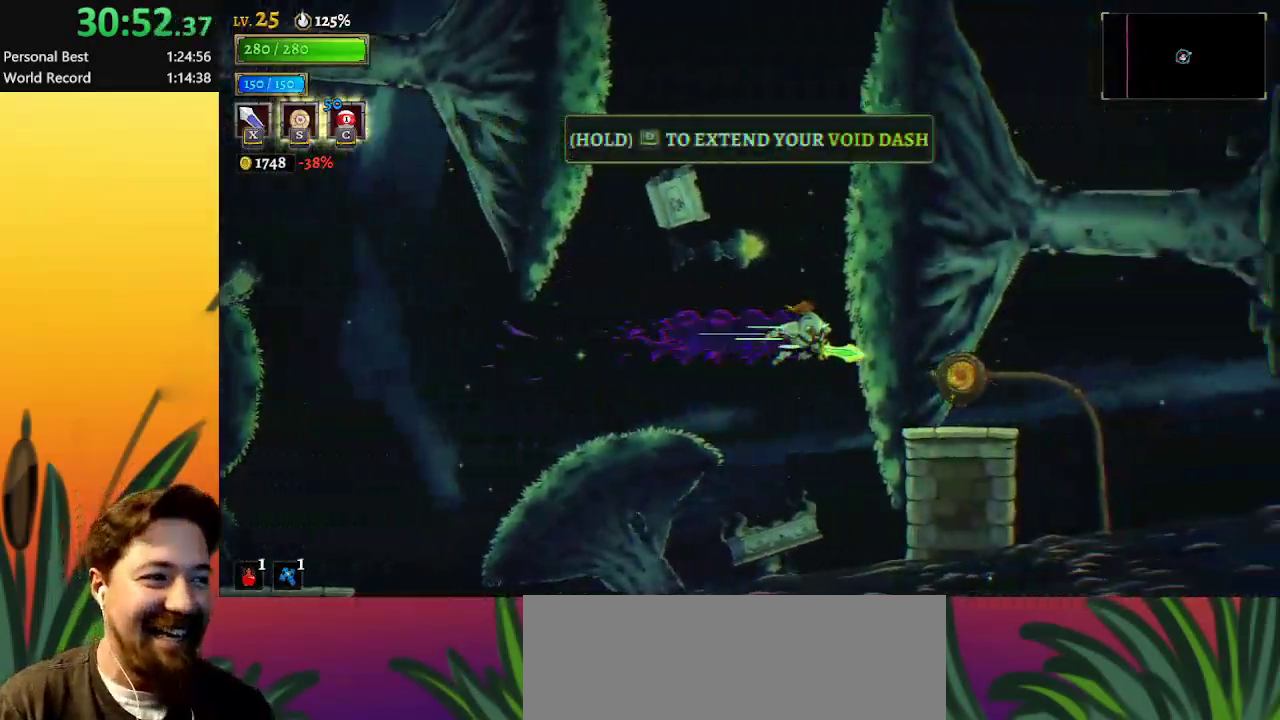
{"keys": [], "events": [[217, "d", "up"], [367, "up", "down"], [417, "right", "up"], [450, "up", "up"]]}
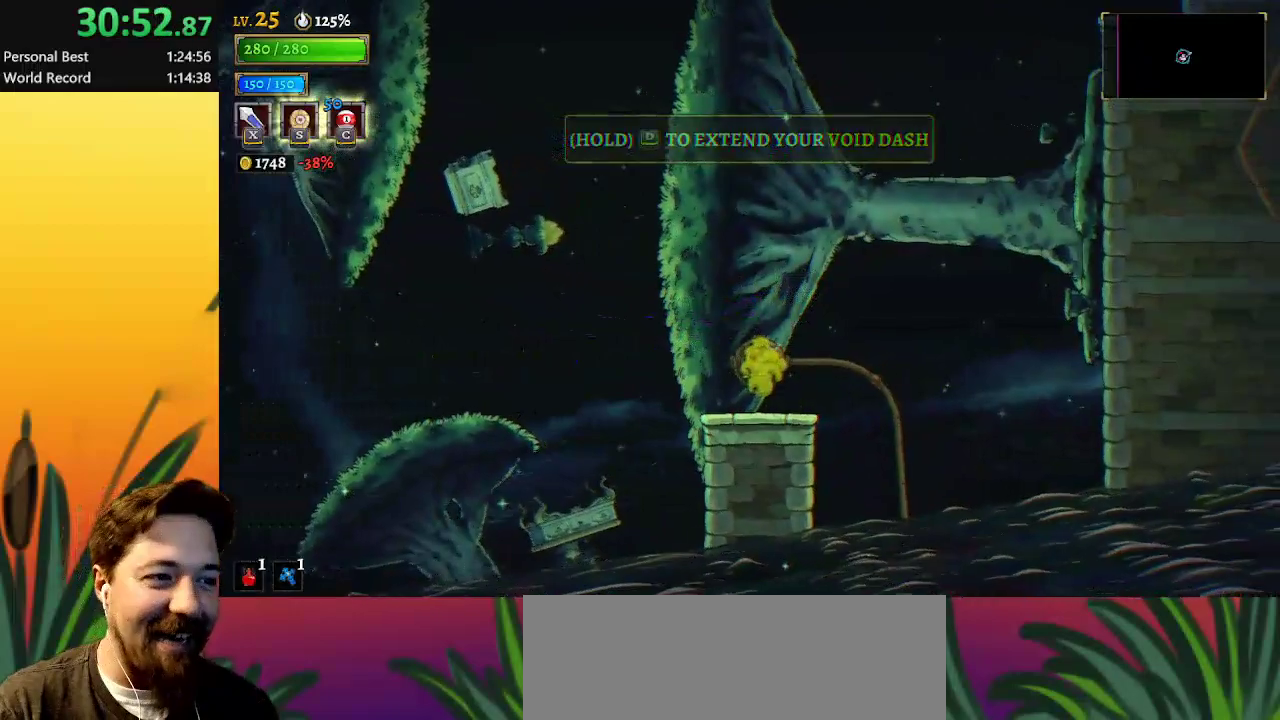
{"keys": [], "events": []}